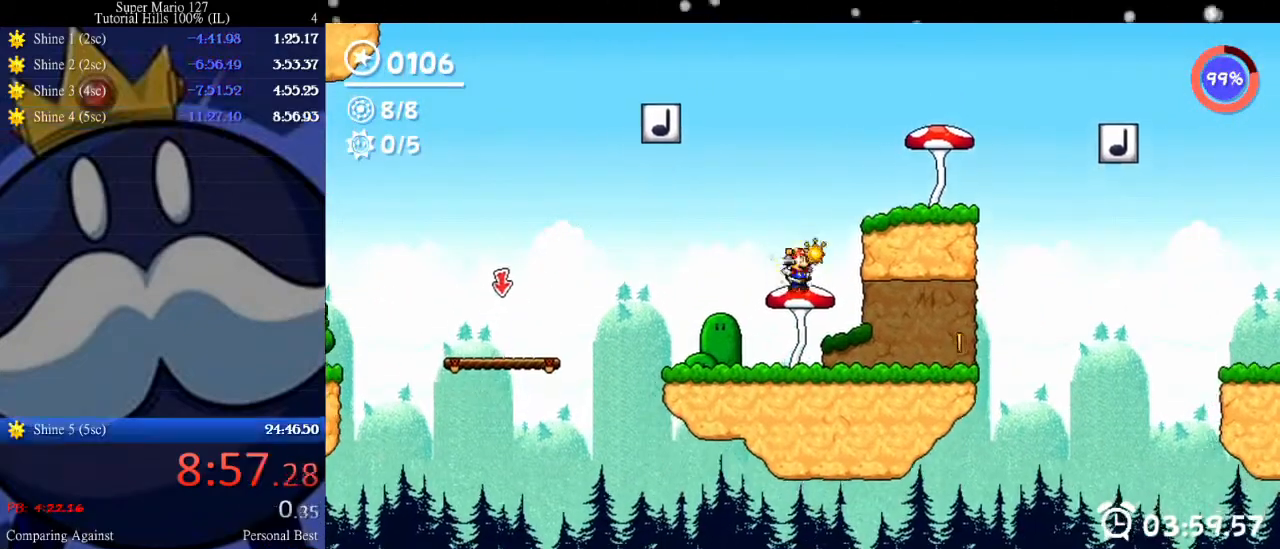
Gameplay with keyboard; each line is a JSON object with the keys held at the frame after it. "events" lists presses ("down") and releases ("up") of "c", "down", "equals", "left", "minus", "p", "right", "semicolon", "shift", "space", "up", "x" and "z" between this image and that frame as [ms after this image, input, new state], when the widget could be followed in between. No other keys are recorded. Mouse input is not recorded.
{"keys": [], "events": []}
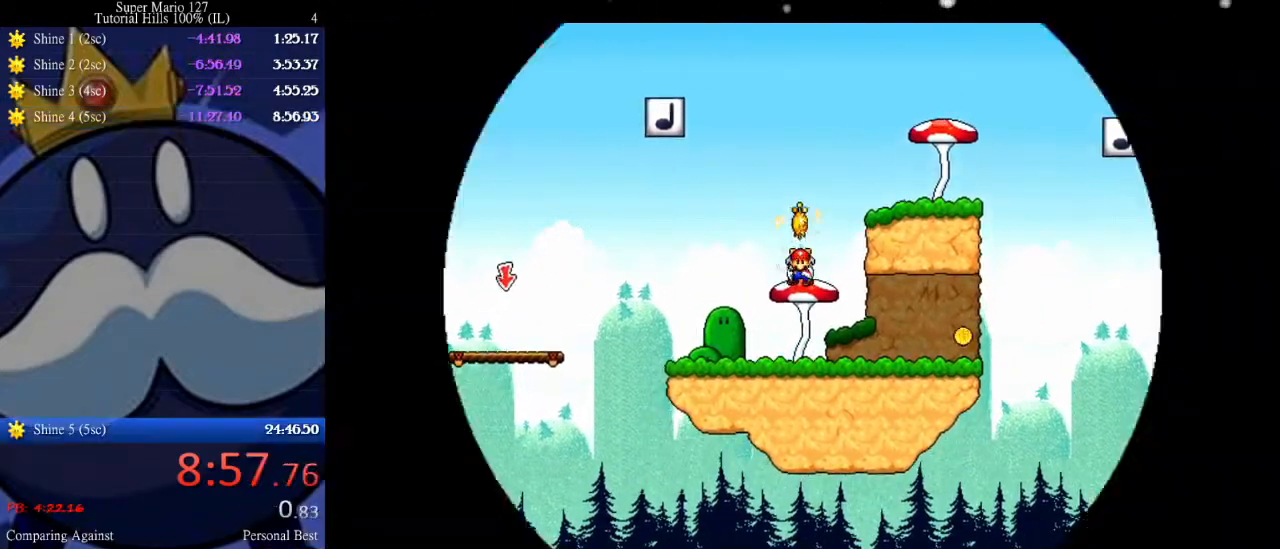
{"keys": [], "events": []}
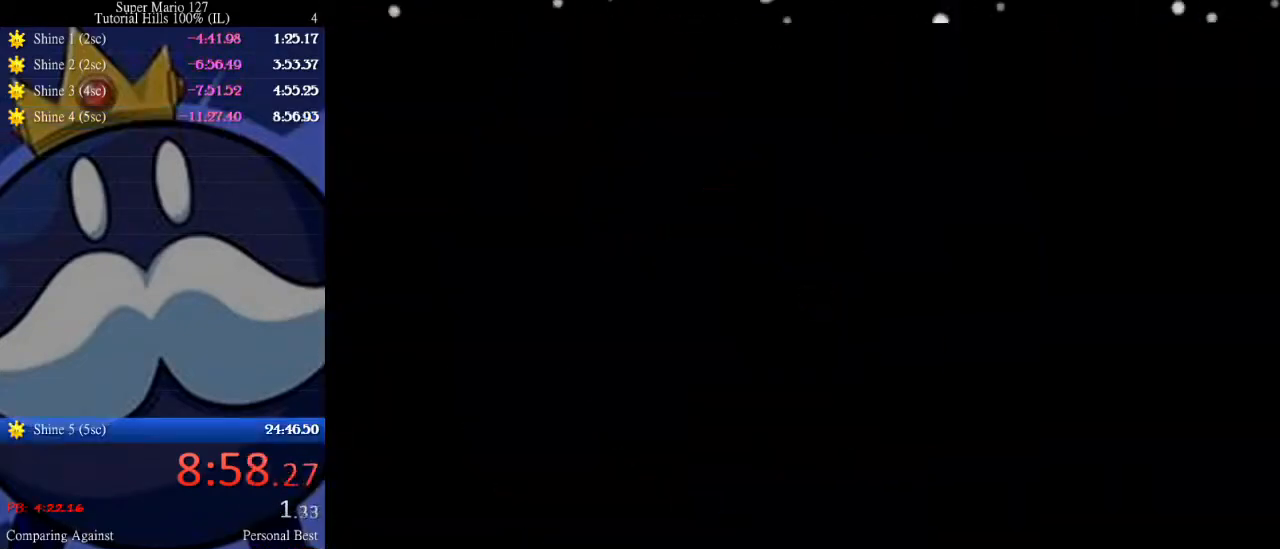
{"keys": [], "events": []}
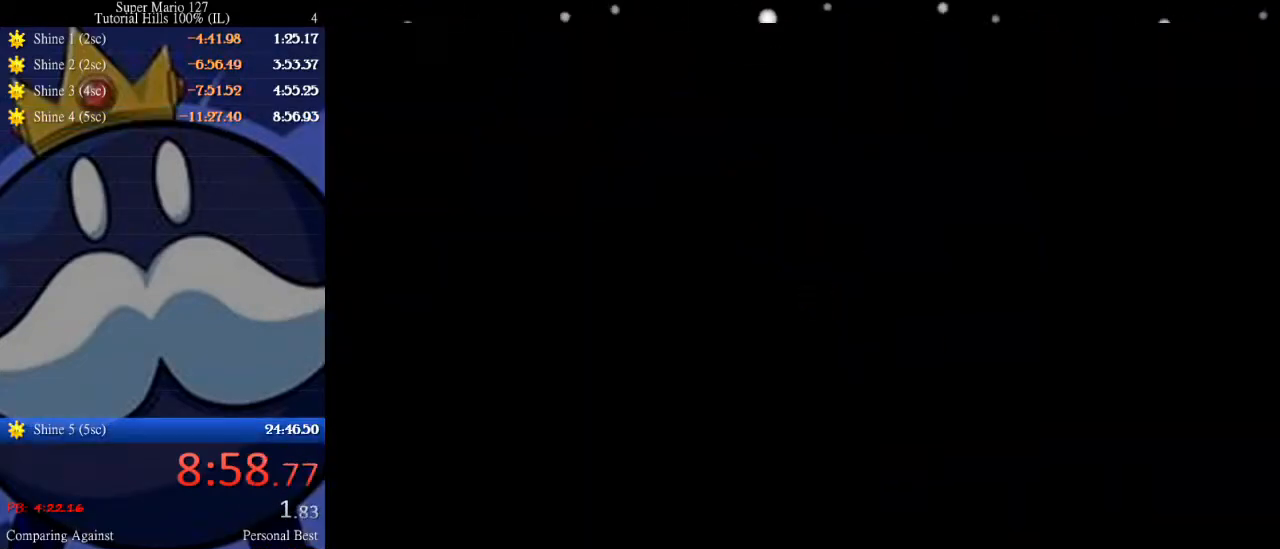
{"keys": [], "events": []}
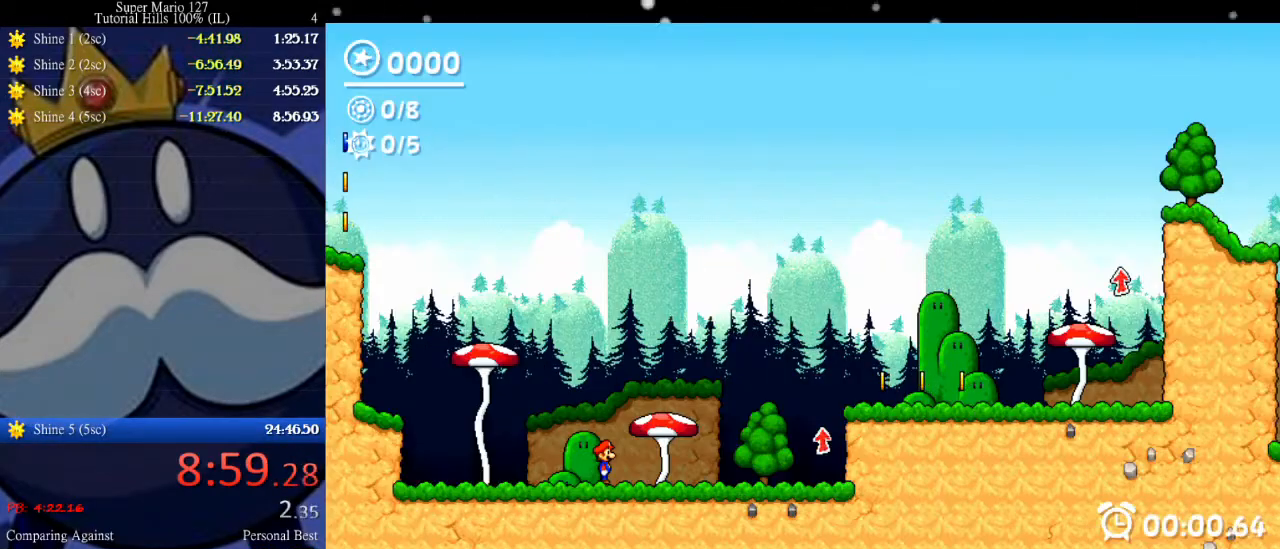
{"keys": ["right", "up"], "events": [[267, "right", "down"], [467, "up", "down"]]}
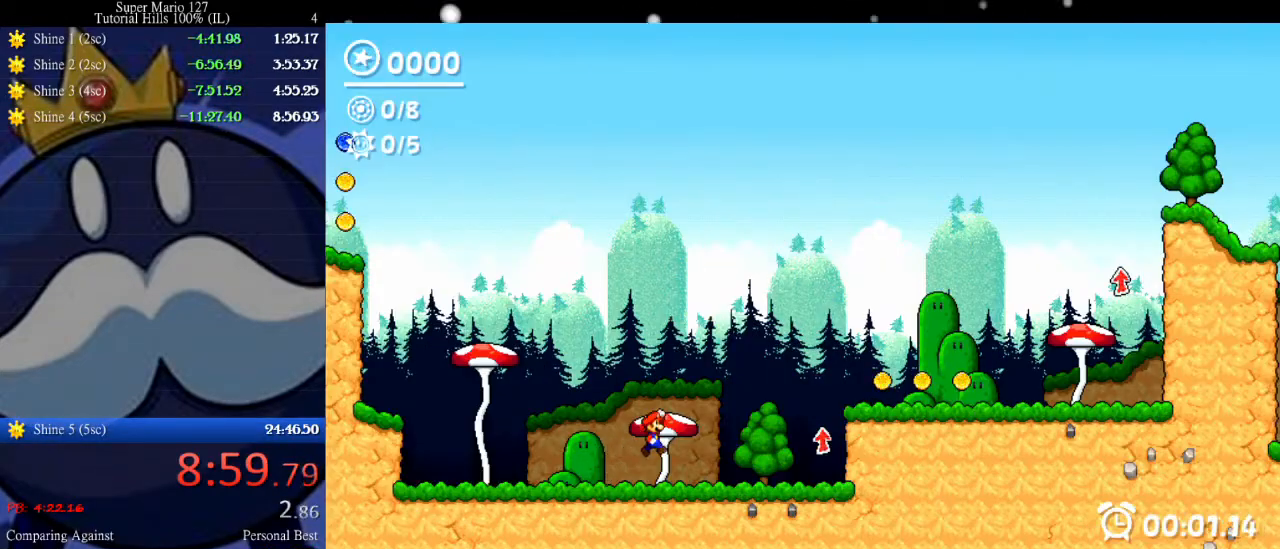
{"keys": ["right", "space"], "events": [[167, "up", "up"], [300, "space", "down"]]}
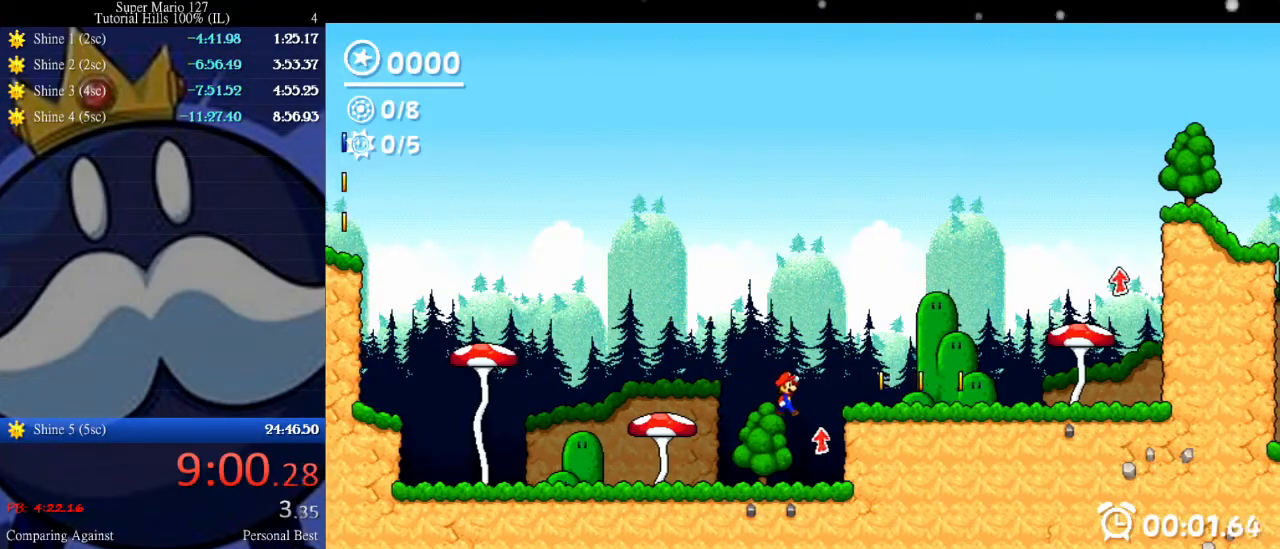
{"keys": ["right", "up"], "events": [[233, "right", "up"], [233, "space", "up"], [467, "up", "down"], [500, "right", "down"]]}
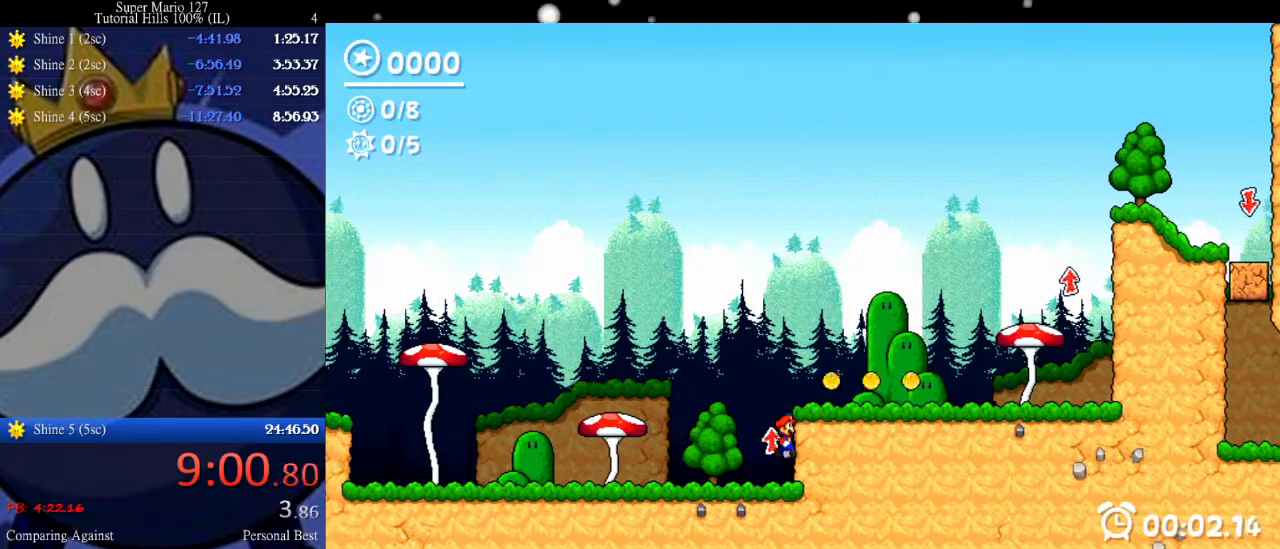
{"keys": ["right"], "events": [[267, "up", "up"], [300, "right", "up"], [333, "right", "down"]]}
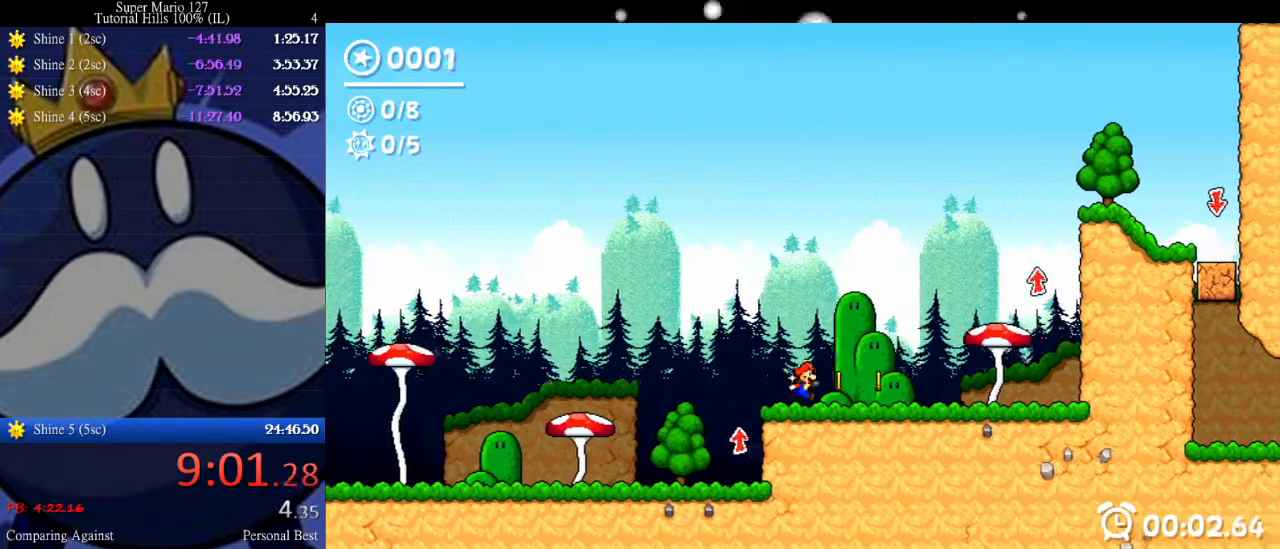
{"keys": [], "events": [[33, "up", "down"], [433, "right", "up"], [433, "up", "up"]]}
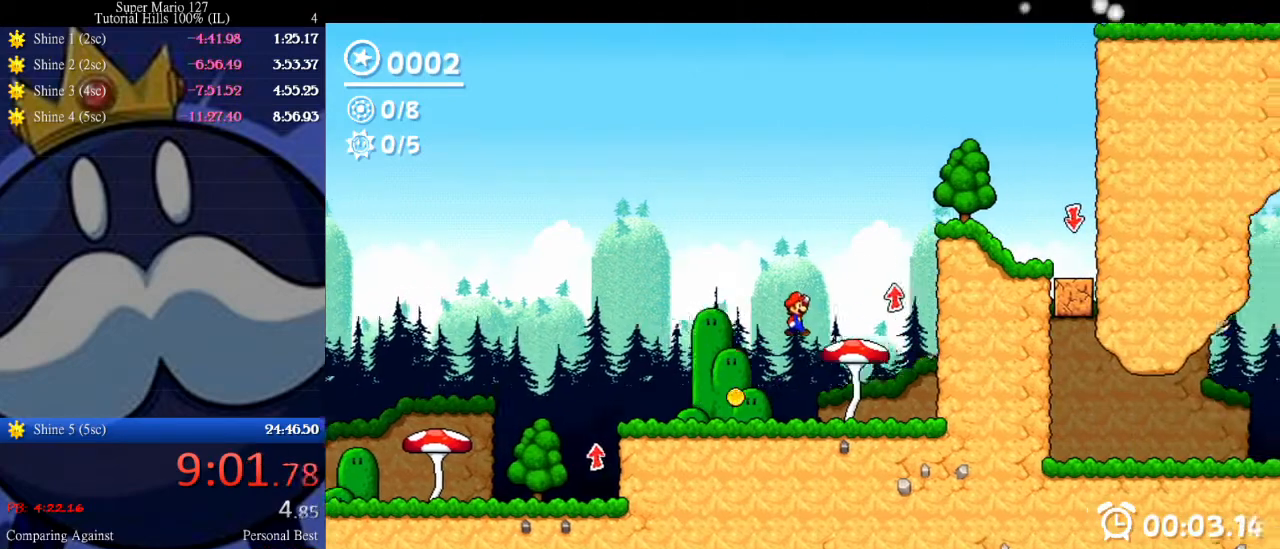
{"keys": ["up"], "events": [[100, "left", "down"], [267, "left", "up"], [300, "up", "down"]]}
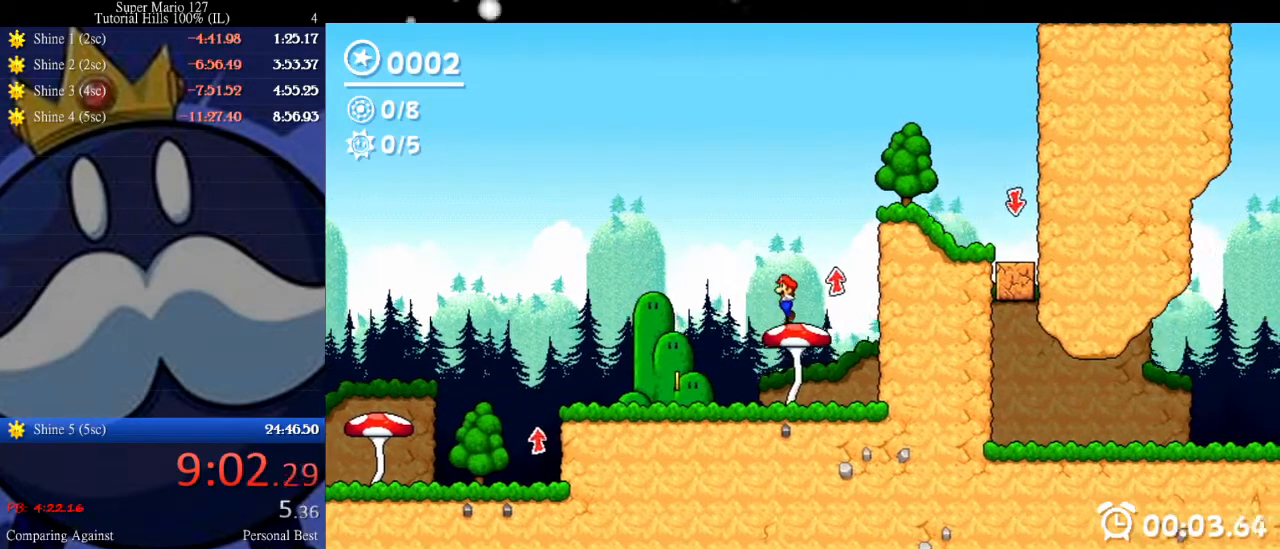
{"keys": ["right"], "events": [[100, "up", "up"], [467, "right", "down"]]}
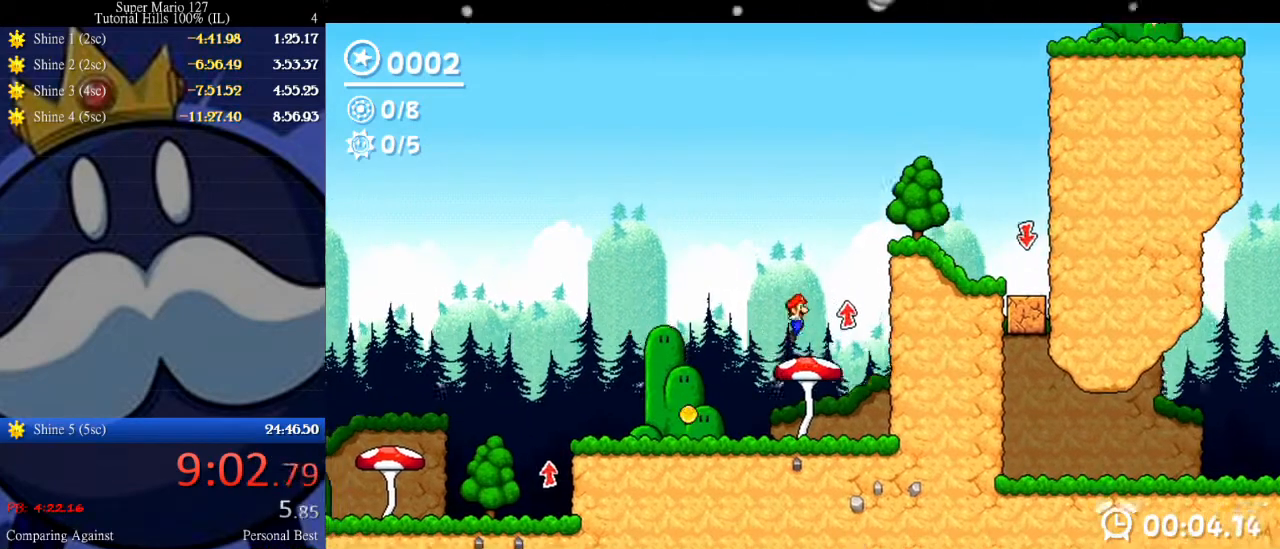
{"keys": ["left"], "events": [[167, "up", "down"], [300, "right", "up"], [367, "left", "down"], [367, "up", "up"]]}
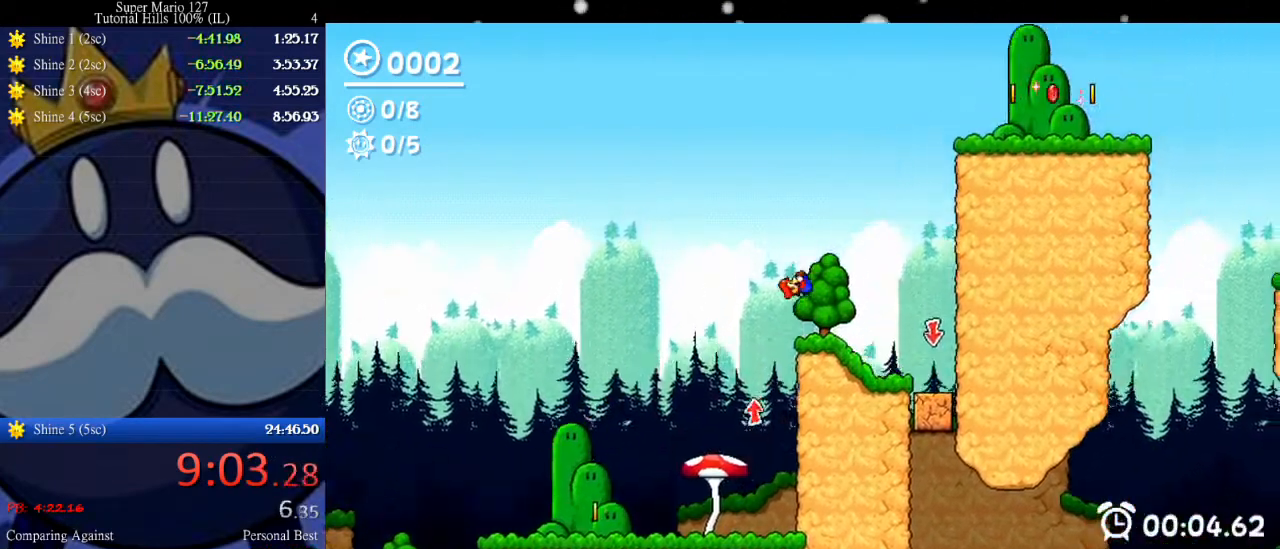
{"keys": [], "events": [[33, "left", "up"], [33, "right", "down"], [200, "right", "up"], [267, "left", "down"], [367, "left", "up"]]}
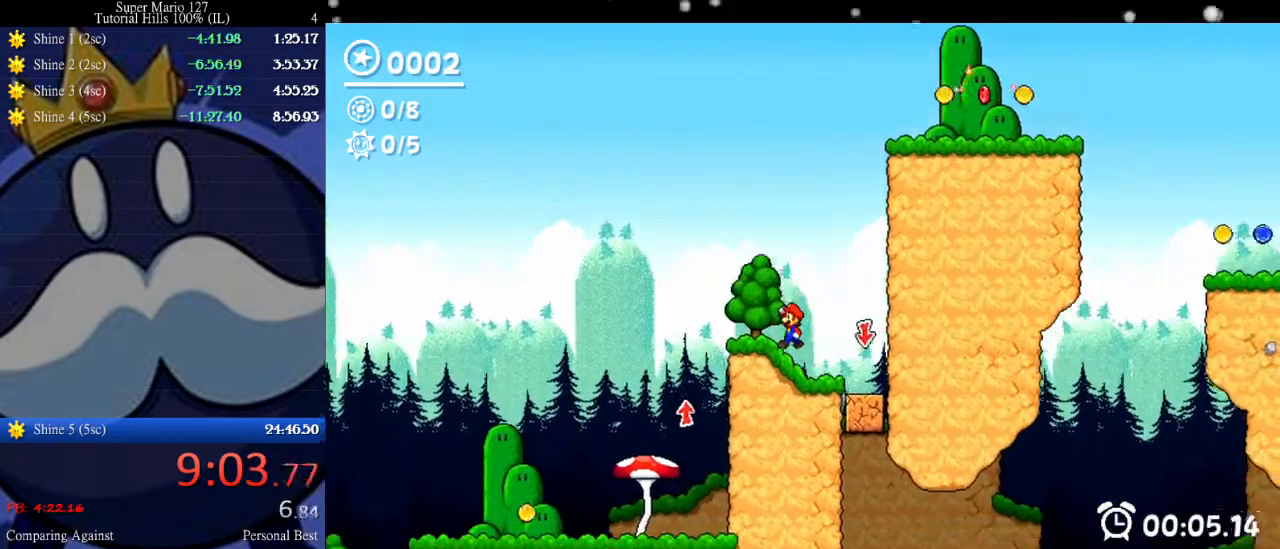
{"keys": [], "events": [[67, "up", "down"], [267, "up", "up"]]}
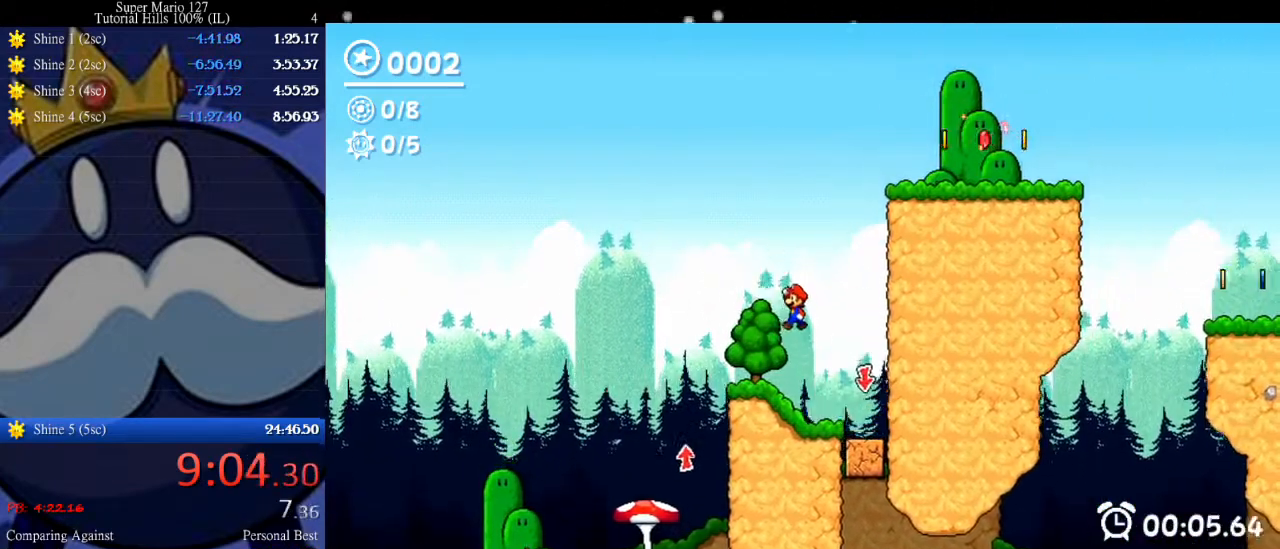
{"keys": ["up"], "events": [[33, "left", "down"], [200, "left", "up"], [267, "left", "down"], [333, "up", "down"], [467, "left", "up"]]}
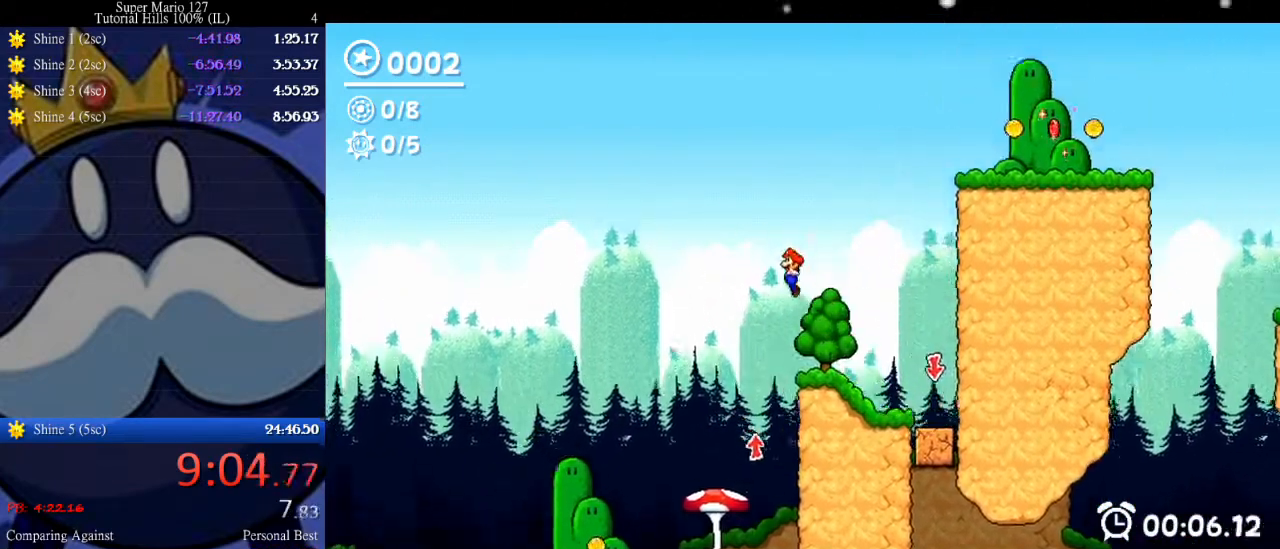
{"keys": ["right"], "events": [[33, "up", "up"], [67, "right", "down"], [200, "right", "up"], [300, "right", "down"]]}
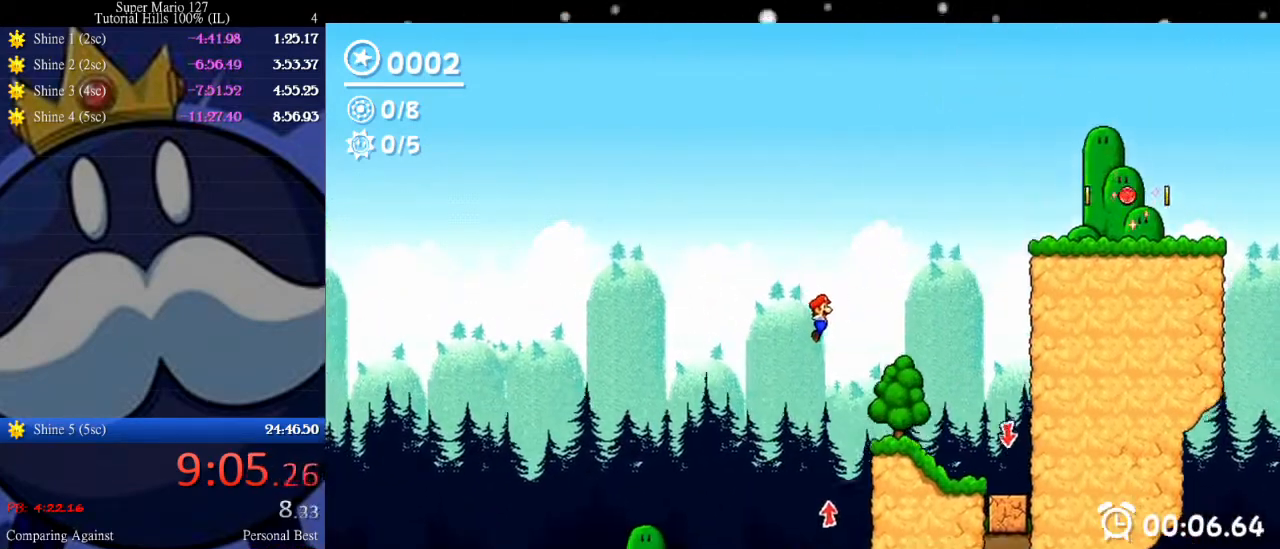
{"keys": ["right", "up"], "events": [[267, "up", "down"]]}
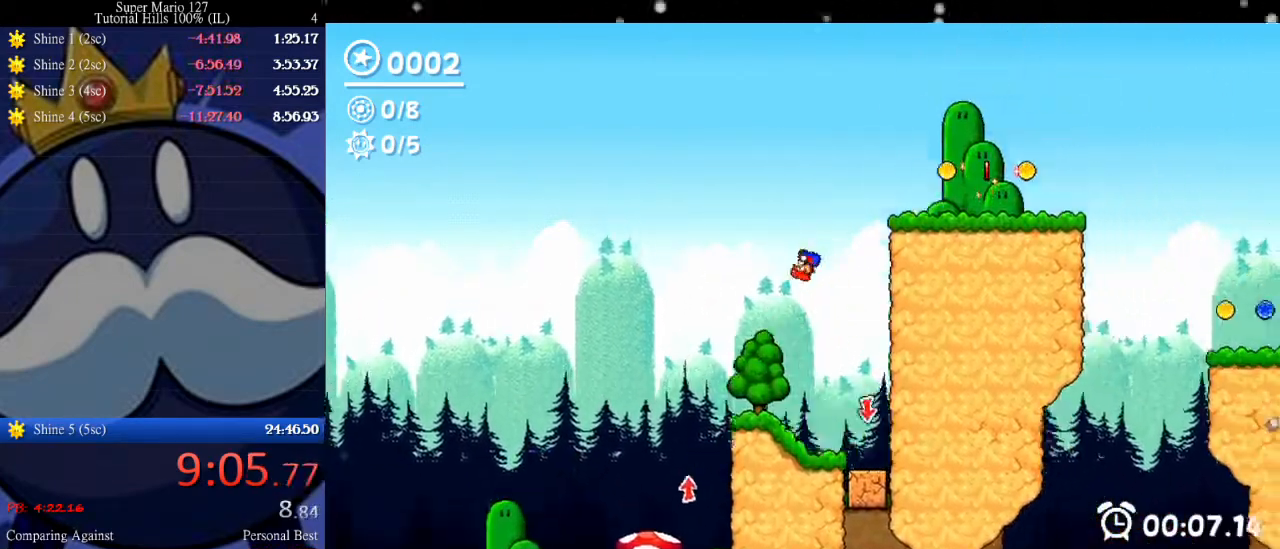
{"keys": ["right"], "events": [[167, "up", "up"], [200, "z", "down"], [367, "z", "up"]]}
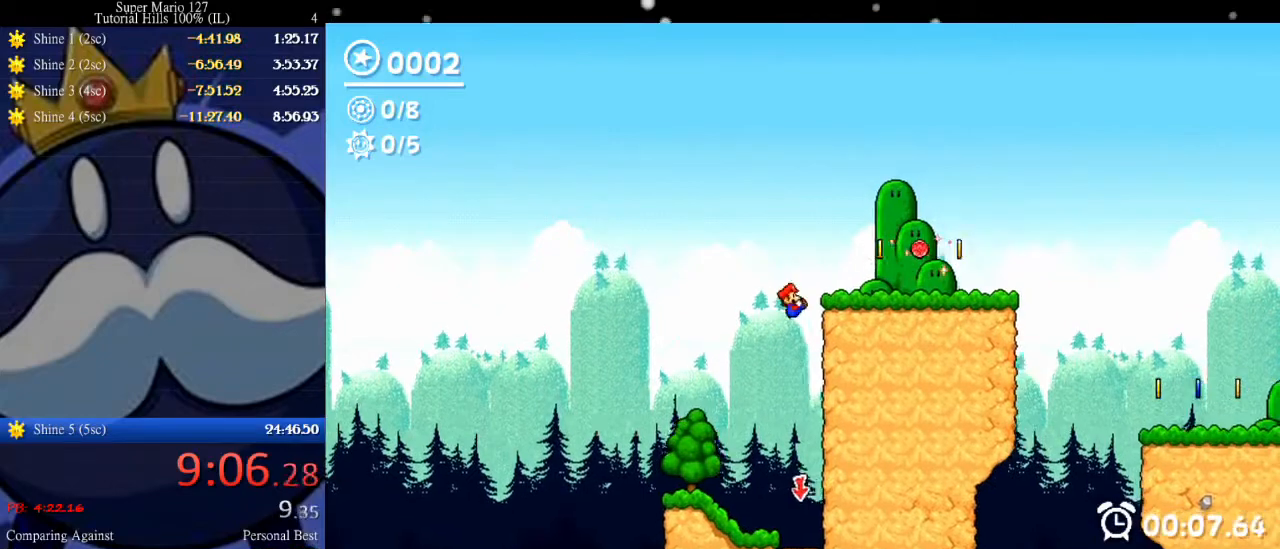
{"keys": ["left"], "events": [[200, "right", "up"], [233, "left", "down"]]}
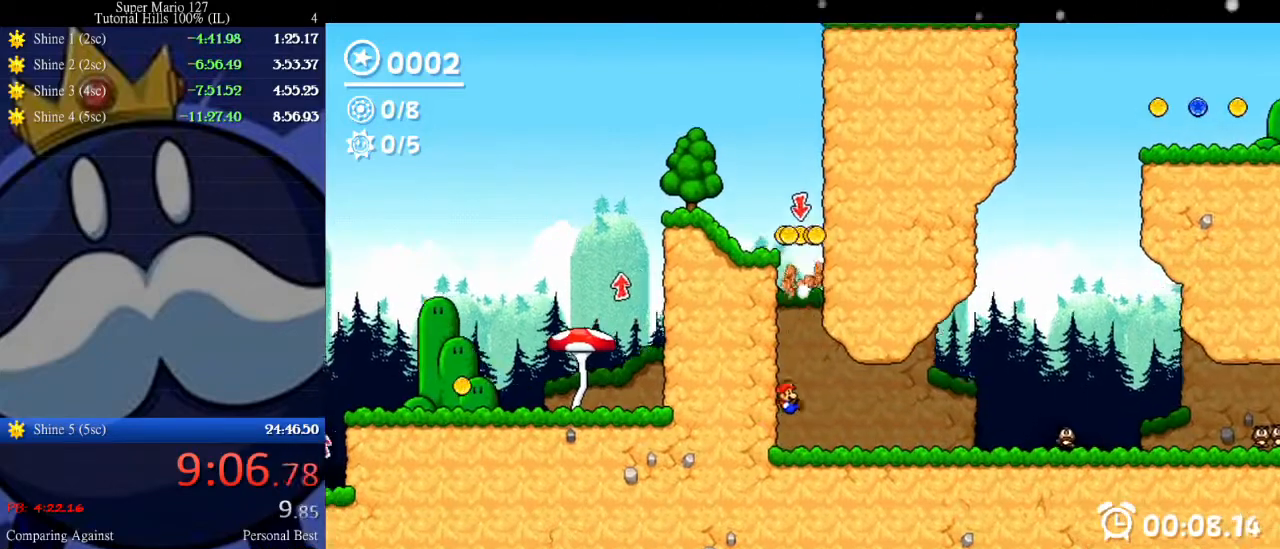
{"keys": [], "events": [[167, "left", "up"]]}
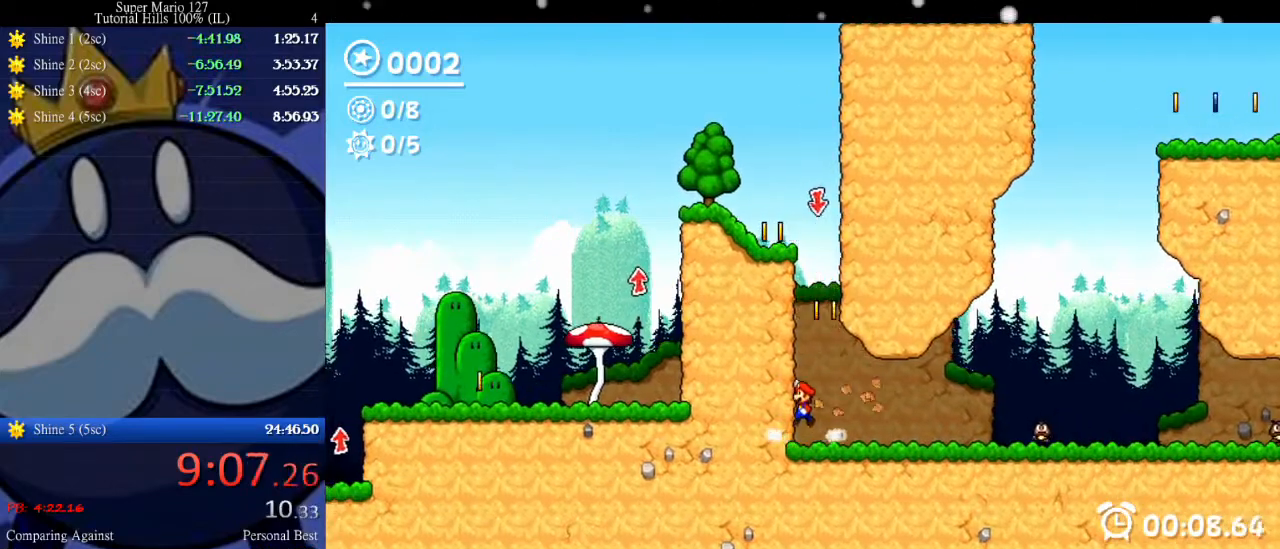
{"keys": ["left"], "events": [[300, "up", "down"], [400, "left", "down"], [433, "up", "up"]]}
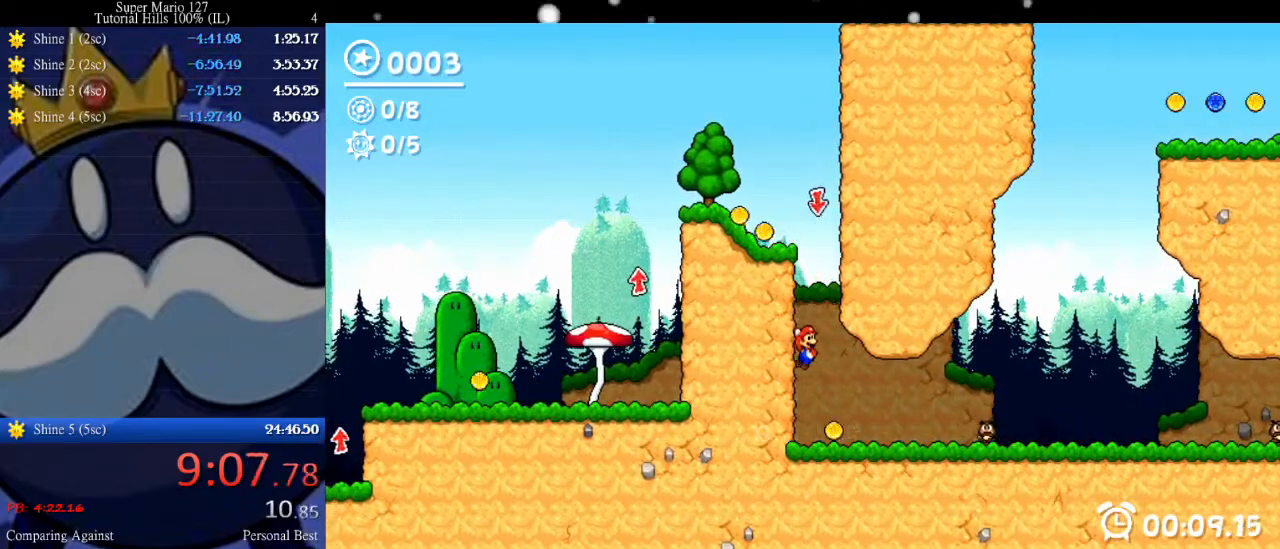
{"keys": ["up"], "events": [[200, "up", "down"], [300, "left", "up"], [400, "up", "up"], [500, "up", "down"]]}
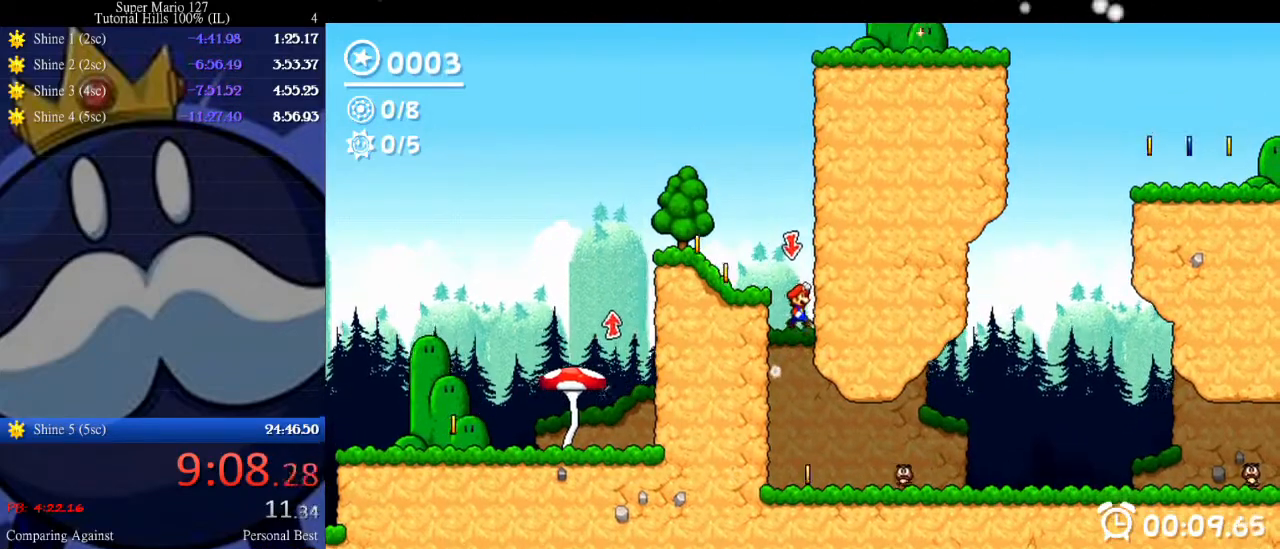
{"keys": ["up"], "events": [[200, "up", "up"], [433, "up", "down"]]}
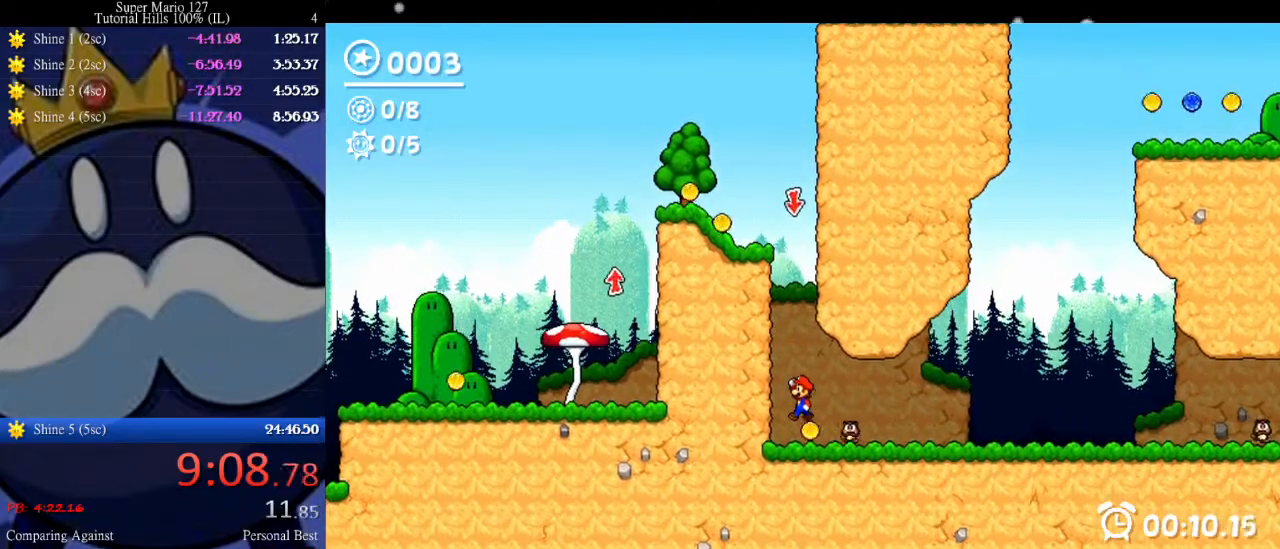
{"keys": ["left"], "events": [[133, "up", "up"], [300, "left", "down"], [367, "up", "down"], [500, "up", "up"]]}
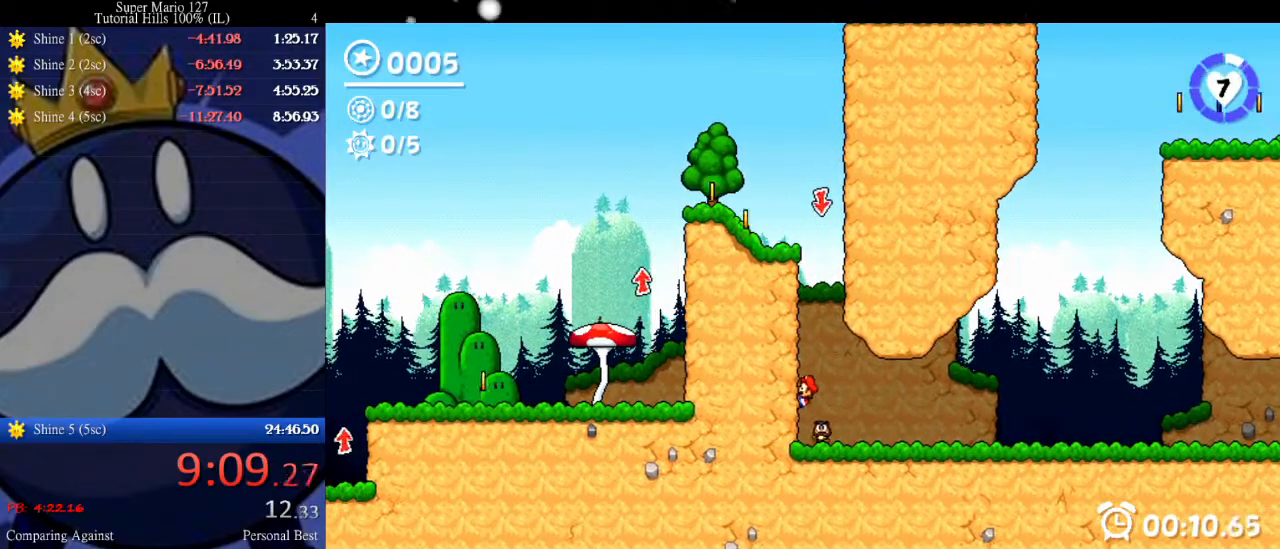
{"keys": ["left"], "events": [[233, "up", "down"], [433, "up", "up"]]}
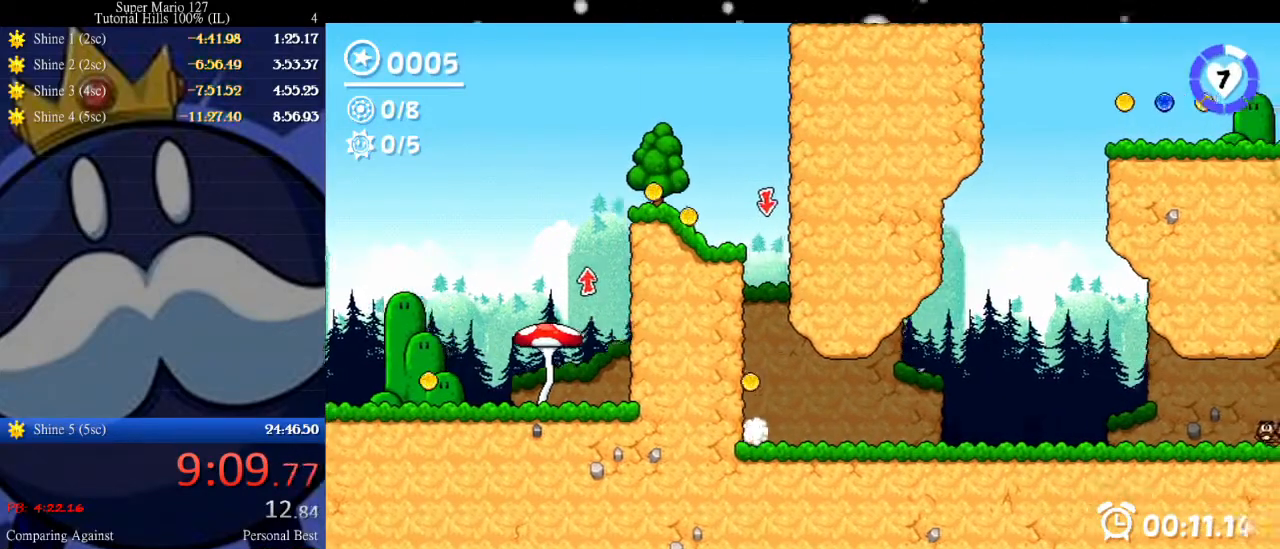
{"keys": ["left", "up"], "events": [[400, "up", "down"]]}
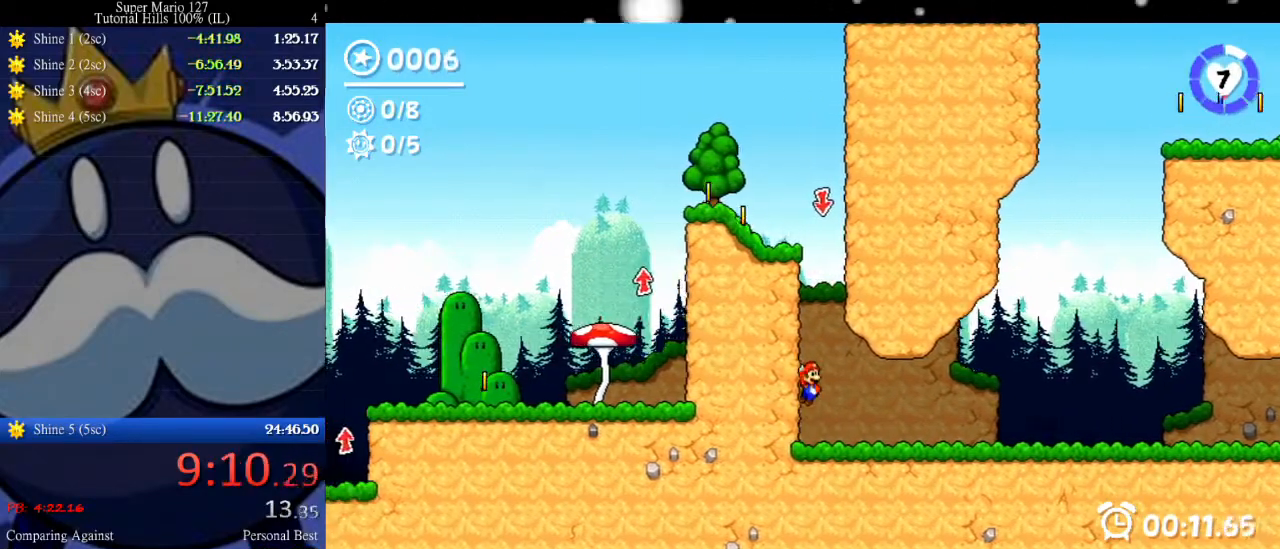
{"keys": [], "events": [[100, "up", "up"], [300, "up", "down"], [400, "left", "up"], [467, "up", "up"]]}
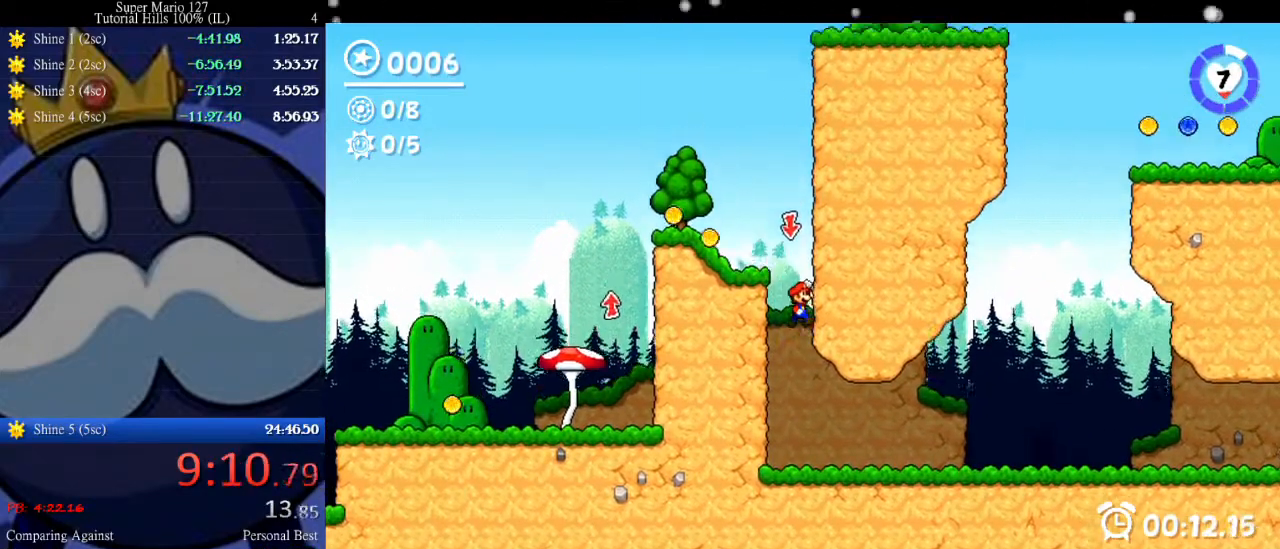
{"keys": ["up"], "events": [[33, "up", "down"], [267, "up", "up"], [467, "up", "down"]]}
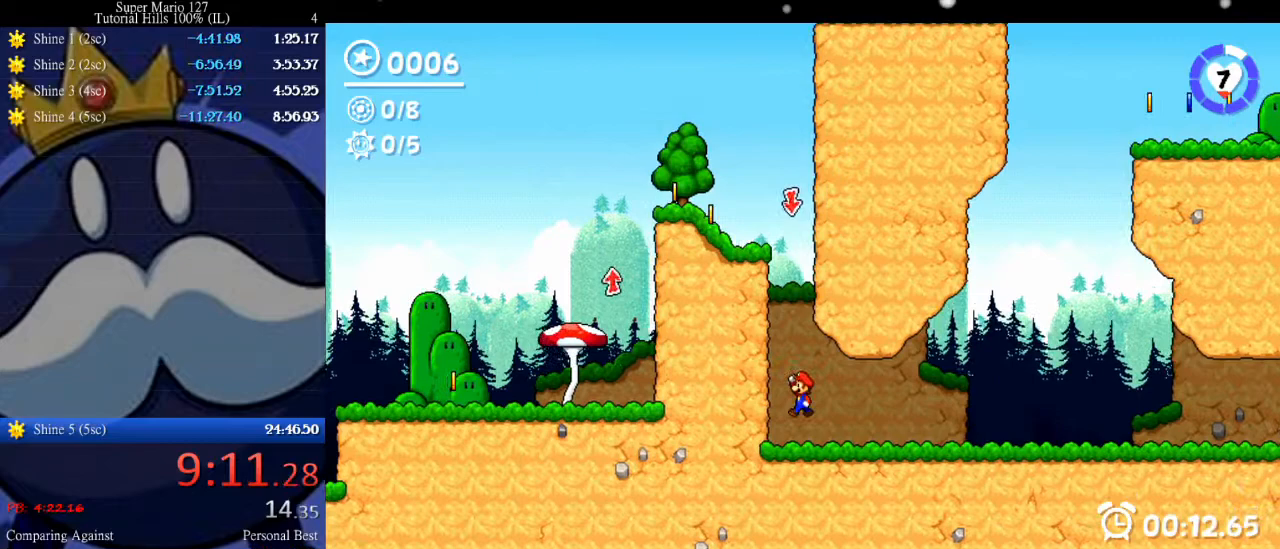
{"keys": [], "events": [[67, "up", "up"], [100, "left", "down"], [233, "up", "down"], [400, "up", "up"], [467, "left", "up"]]}